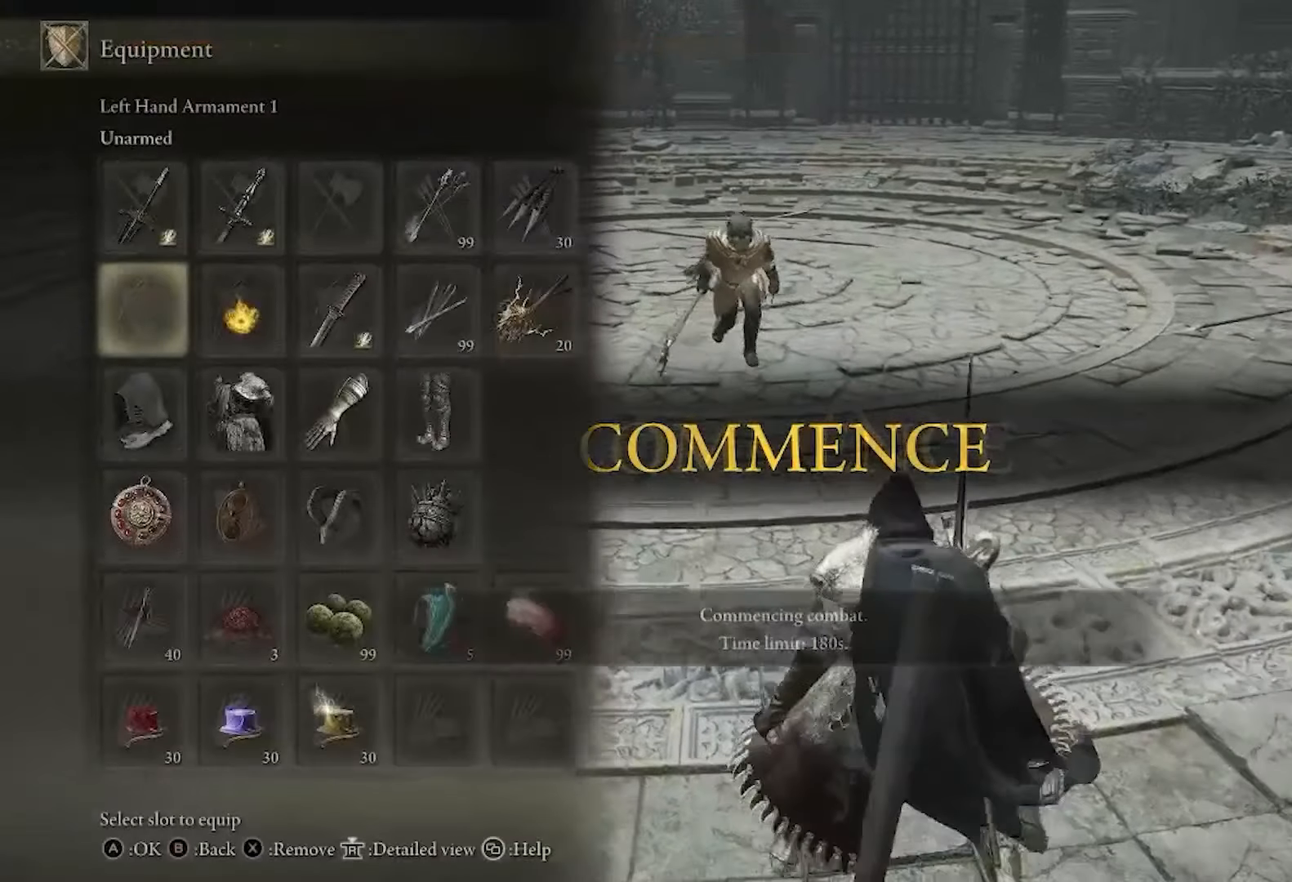
Gameplay with a controller (PlayStation layout); each line is a JSON object with the inputs held at the frame after it. "events" lists button and stick changes between this image and that frame as [ms after this image, input, new state], when the widget could be followed in between.
{"buttons": [], "left_stick": "down", "right_stick": "center", "events": []}
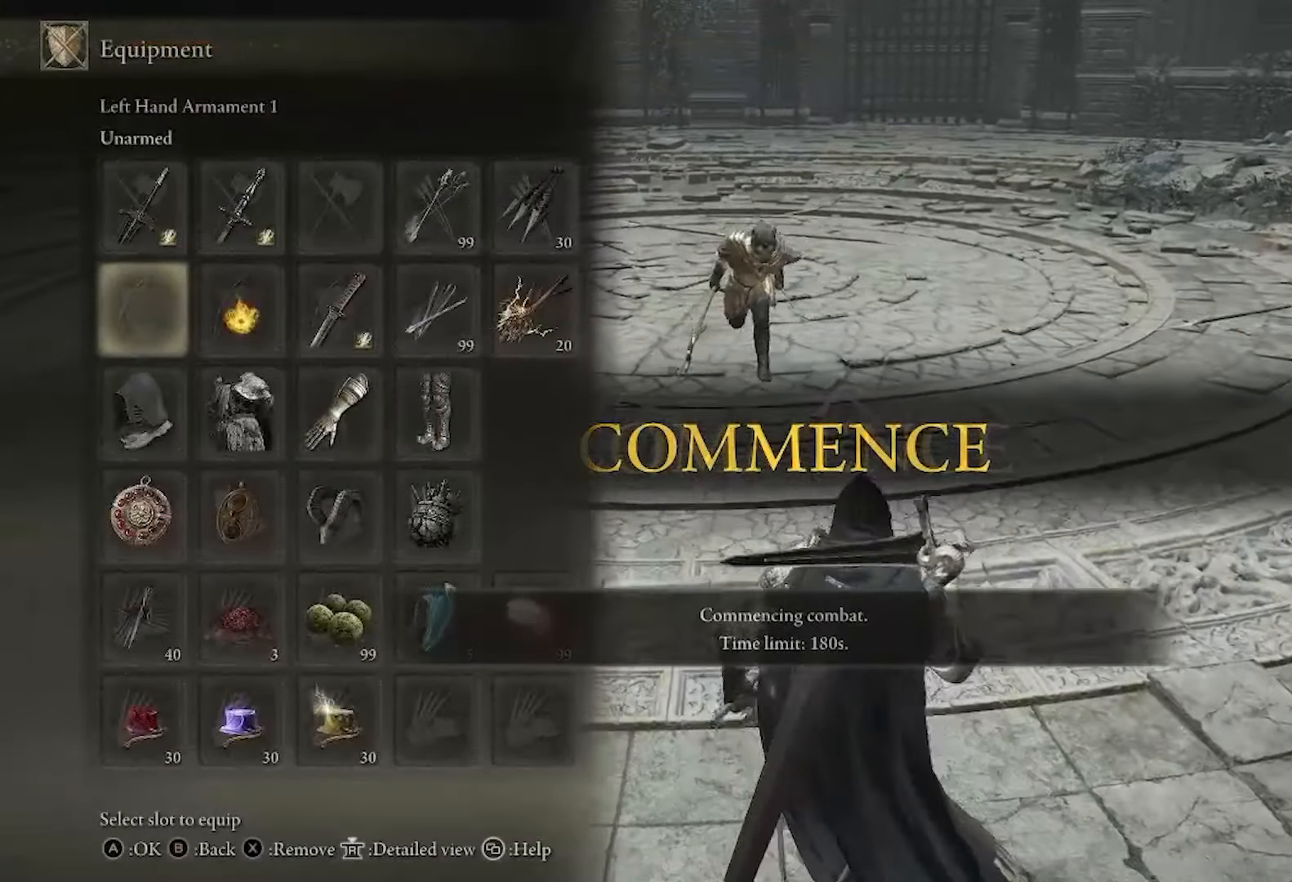
{"buttons": [], "left_stick": "down-left", "right_stick": "center", "events": [[417, "left_stick", "down-left"]]}
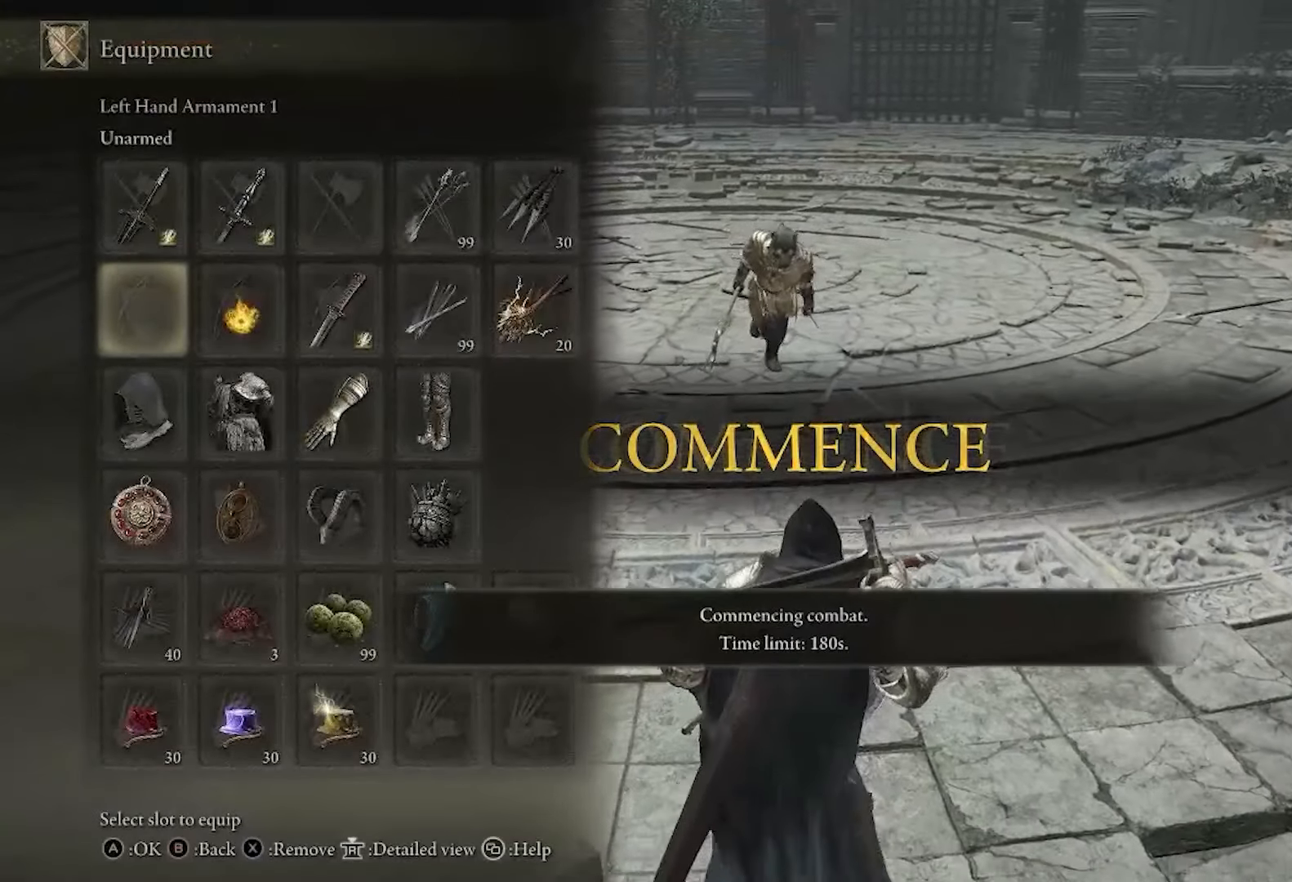
{"buttons": ["DPAD_DOWN"], "left_stick": "down-left", "right_stick": "center", "events": [[317, "DPAD_DOWN", "down"]]}
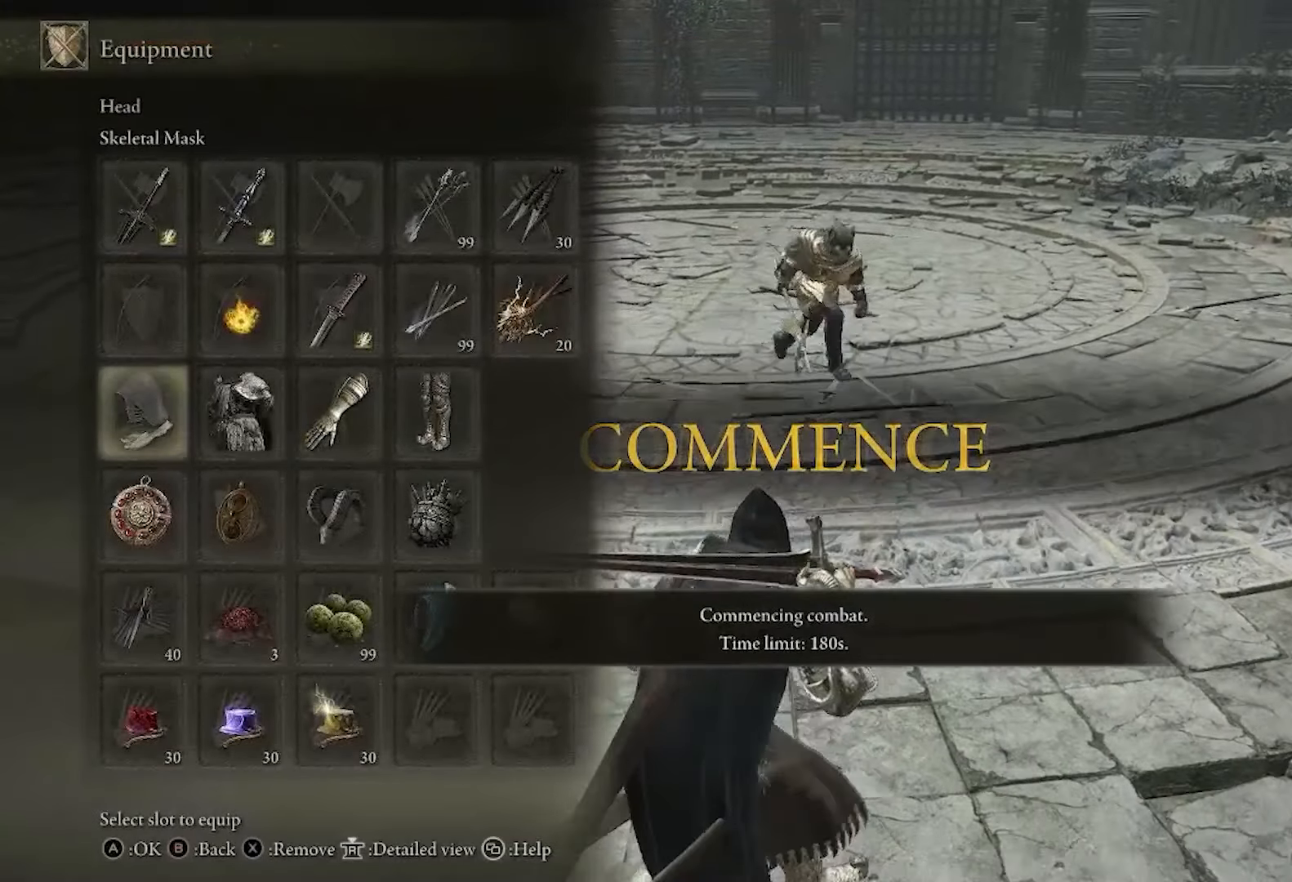
{"buttons": [], "left_stick": "down-left", "right_stick": "center", "events": [[284, "DPAD_DOWN", "up"]]}